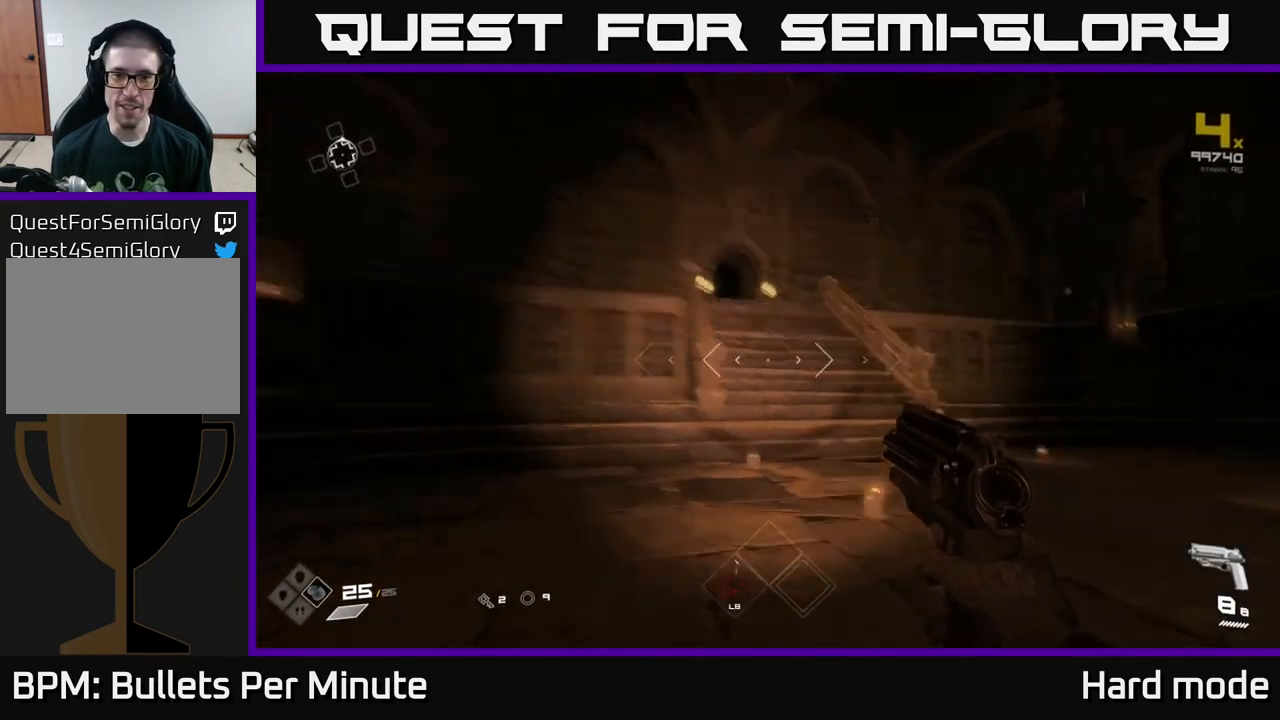
Gameplay with a controller (Xbox layout); each line is a JSON object with the inputs held at the frame after it. "events" lists button and stick changes between this image and that frame as [ms after this image, input, new state], when the widget could be followed in between.
{"buttons": ["L1"], "left_stick": "up", "right_stick": "center", "events": [[100, "right_stick", "center"]]}
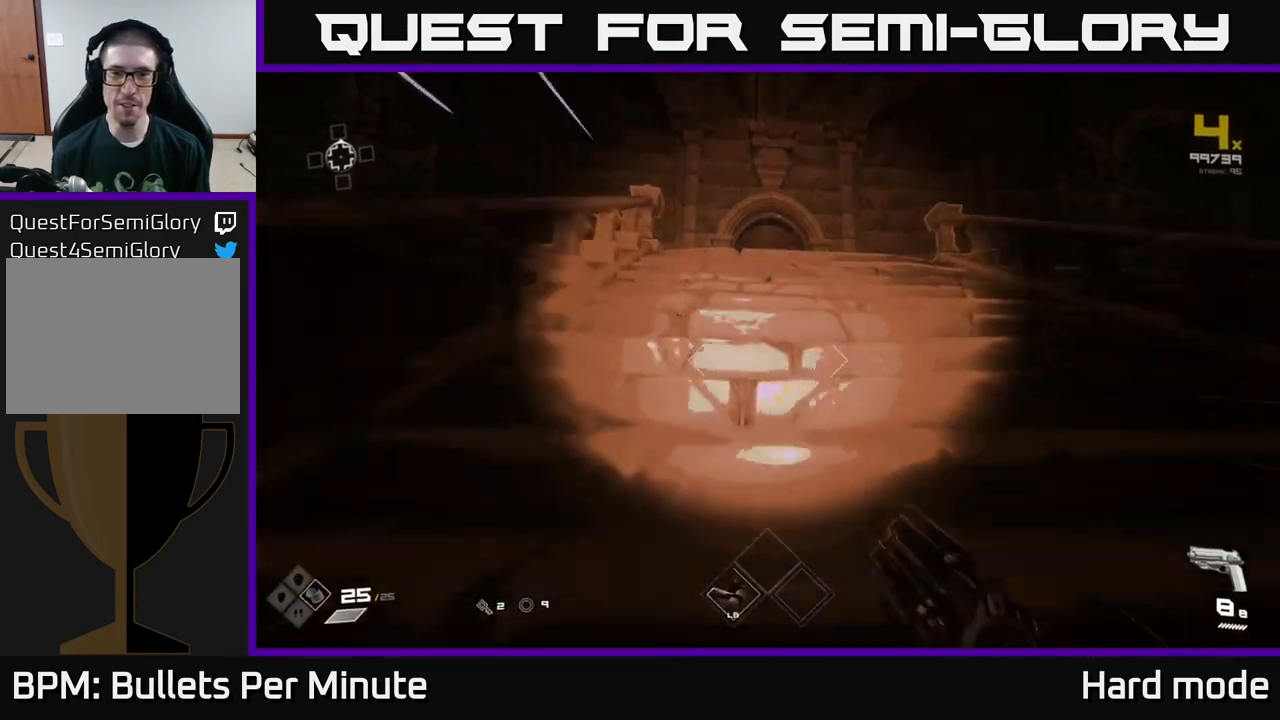
{"buttons": ["L1"], "left_stick": "up", "right_stick": "center", "events": []}
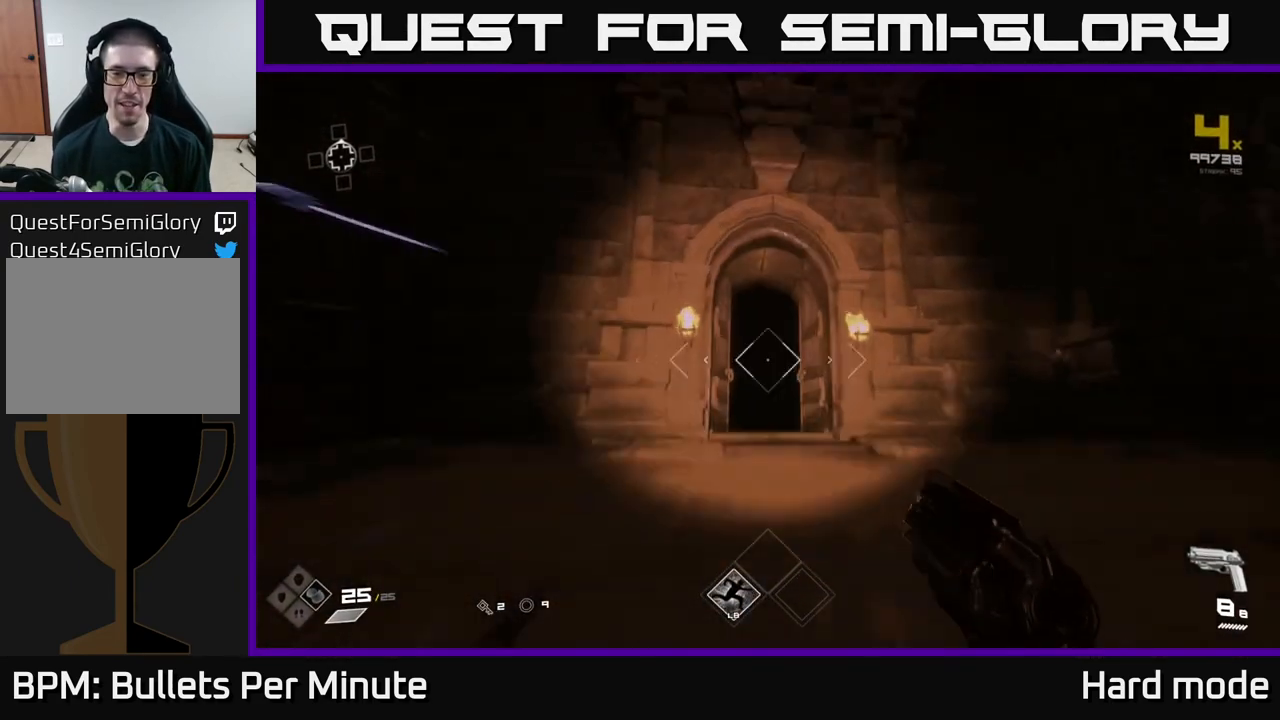
{"buttons": ["L1"], "left_stick": "up", "right_stick": "center", "events": [[83, "right_stick", "down"], [217, "right_stick", "center"]]}
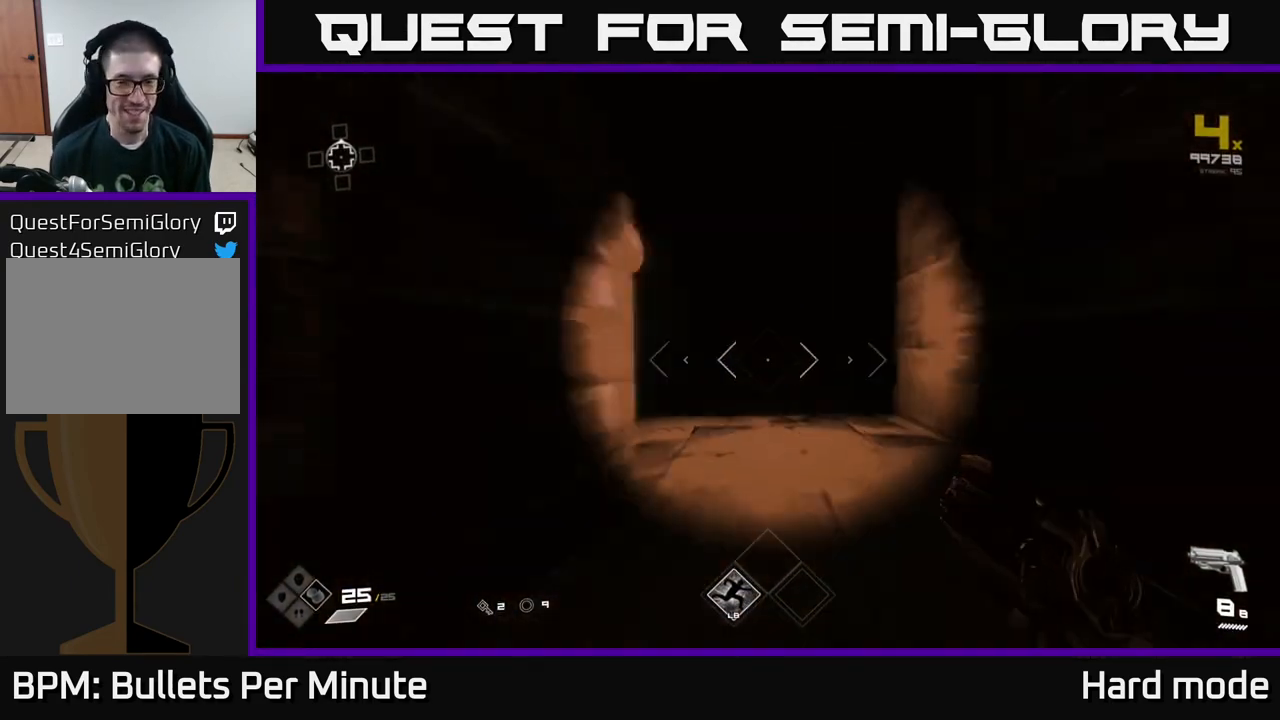
{"buttons": [], "left_stick": "up", "right_stick": "center", "events": [[267, "L1", "up"]]}
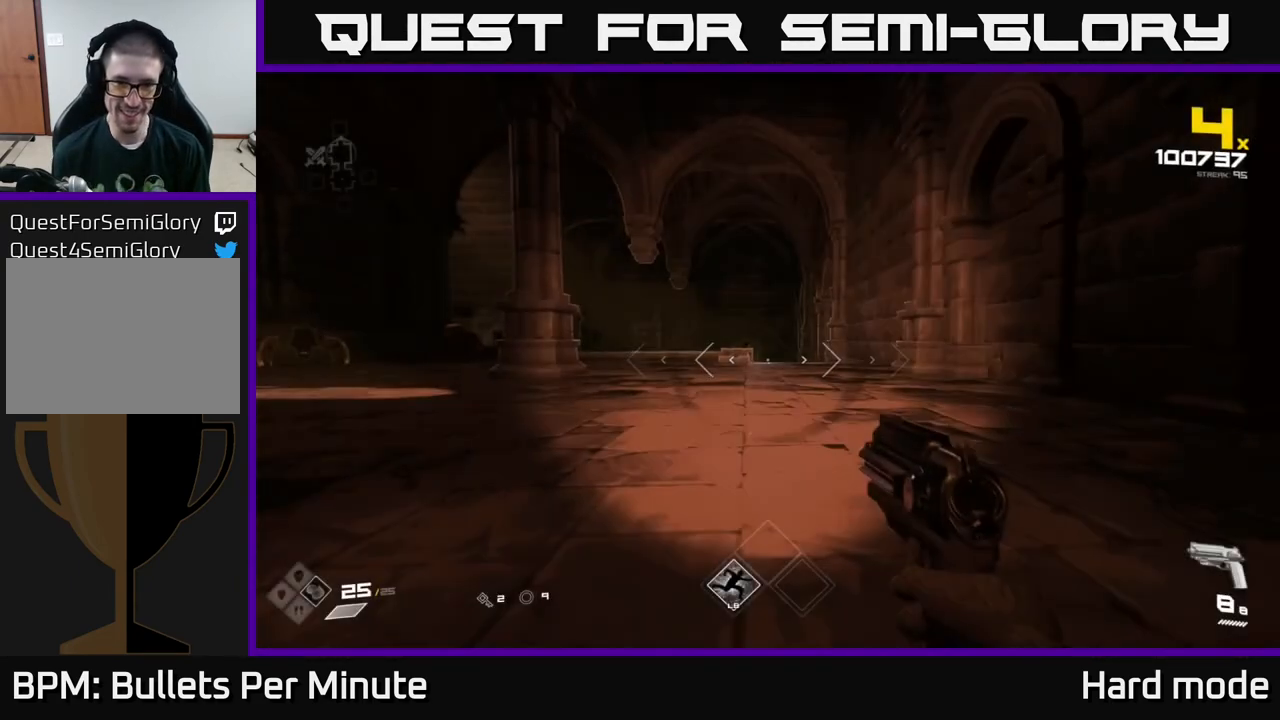
{"buttons": [], "left_stick": "right", "right_stick": "left", "events": [[450, "right_stick", "left"], [483, "left_stick", "right"]]}
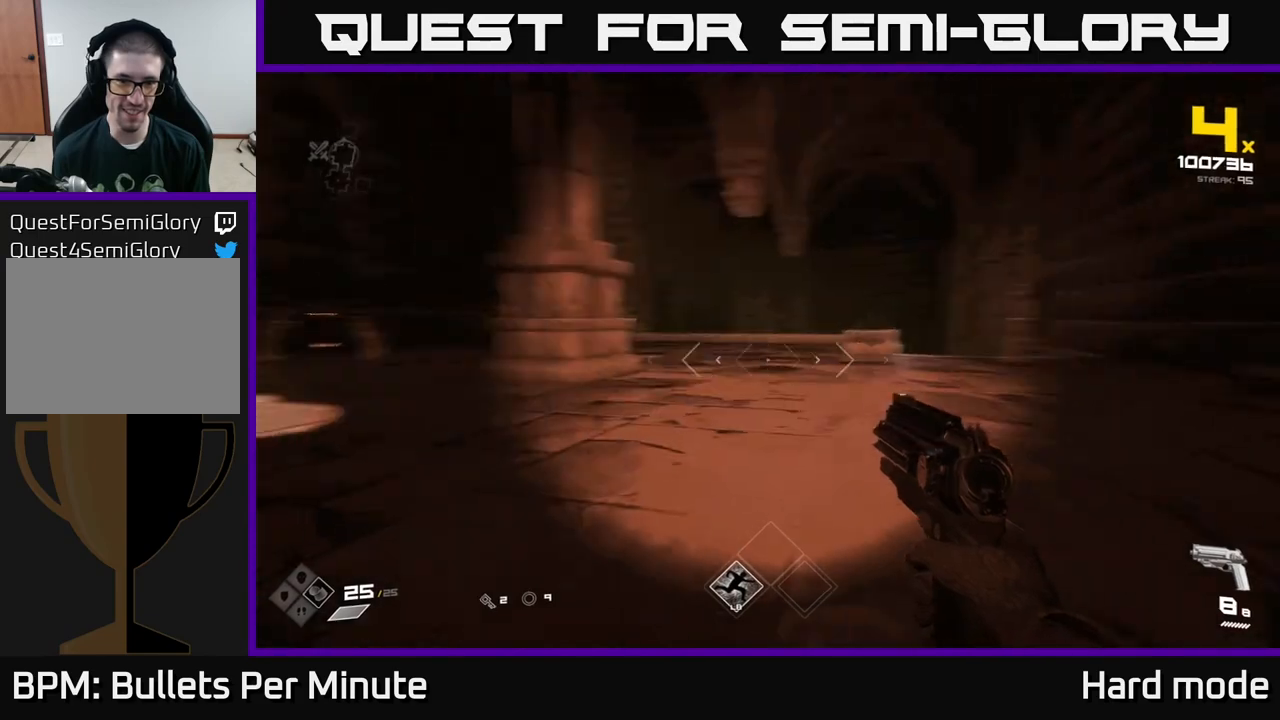
{"buttons": [], "left_stick": "center", "right_stick": "down-right", "events": [[83, "left_stick", "down"], [217, "left_stick", "center"], [317, "right_stick", "center"], [483, "right_stick", "down-right"]]}
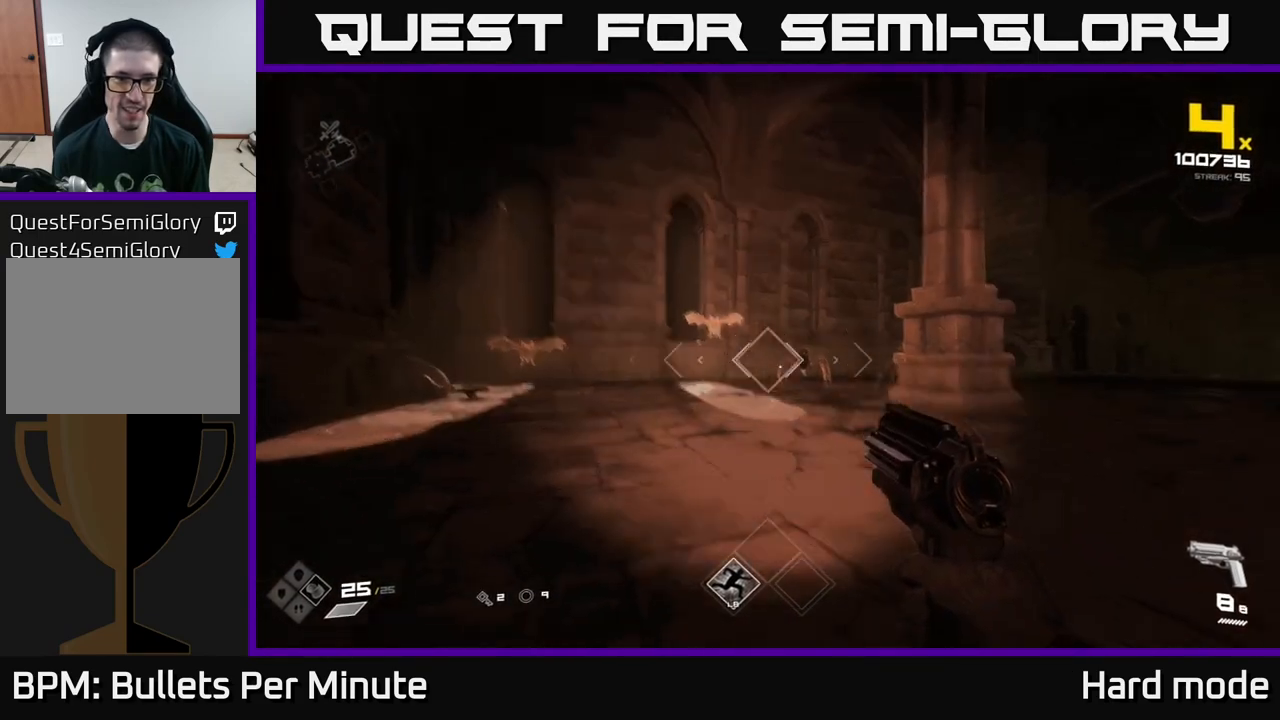
{"buttons": ["R2"], "left_stick": "center", "right_stick": "center", "events": [[83, "right_stick", "center"], [117, "R2", "down"], [217, "R2", "up"], [400, "R2", "down"]]}
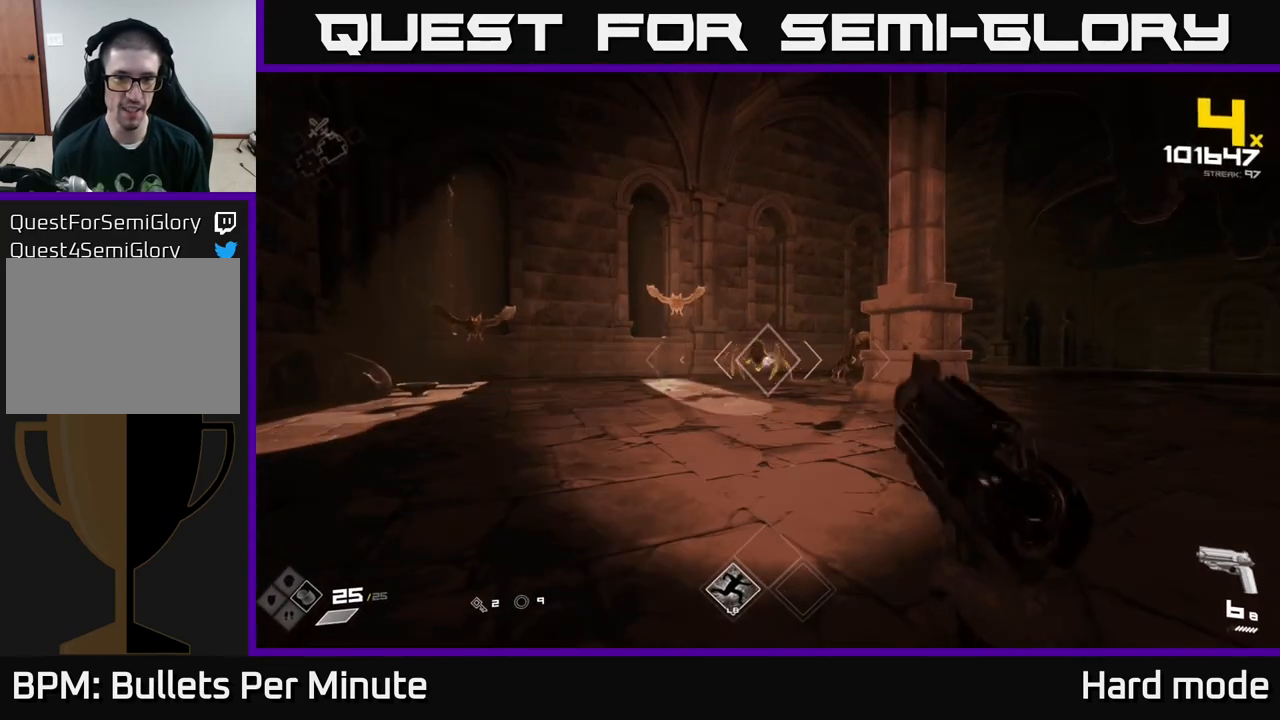
{"buttons": [], "left_stick": "center", "right_stick": "center", "events": [[50, "R2", "up"], [117, "left_stick", "up"], [267, "R2", "down"], [350, "left_stick", "center"], [383, "R2", "up"]]}
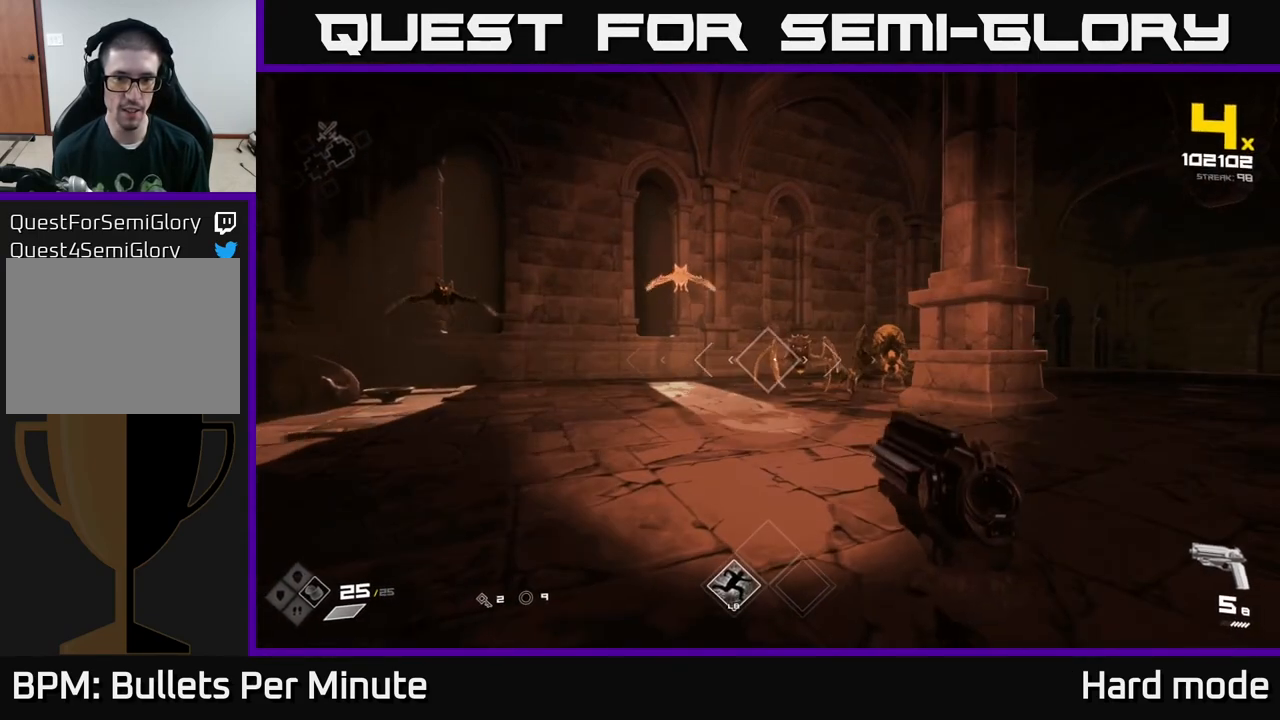
{"buttons": ["R2"], "left_stick": "right", "right_stick": "center", "events": [[83, "left_stick", "down-right"], [100, "R2", "down"], [200, "R2", "up"], [200, "left_stick", "center"], [300, "right_stick", "left"], [450, "R2", "down"], [450, "right_stick", "center"], [467, "left_stick", "right"]]}
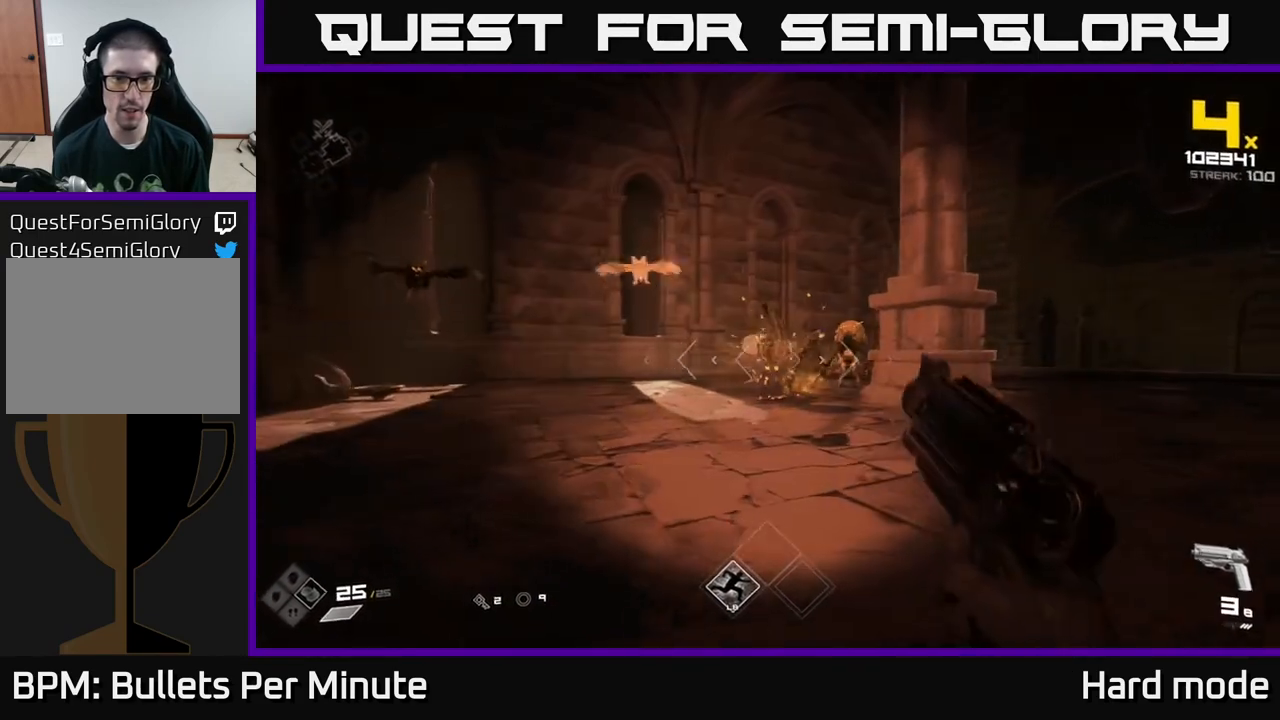
{"buttons": [], "left_stick": "center", "right_stick": "center", "events": [[33, "R2", "up"], [100, "left_stick", "down-right"], [150, "right_stick", "left"], [267, "R1", "down"], [333, "right_stick", "center"], [383, "R1", "up"], [483, "left_stick", "center"]]}
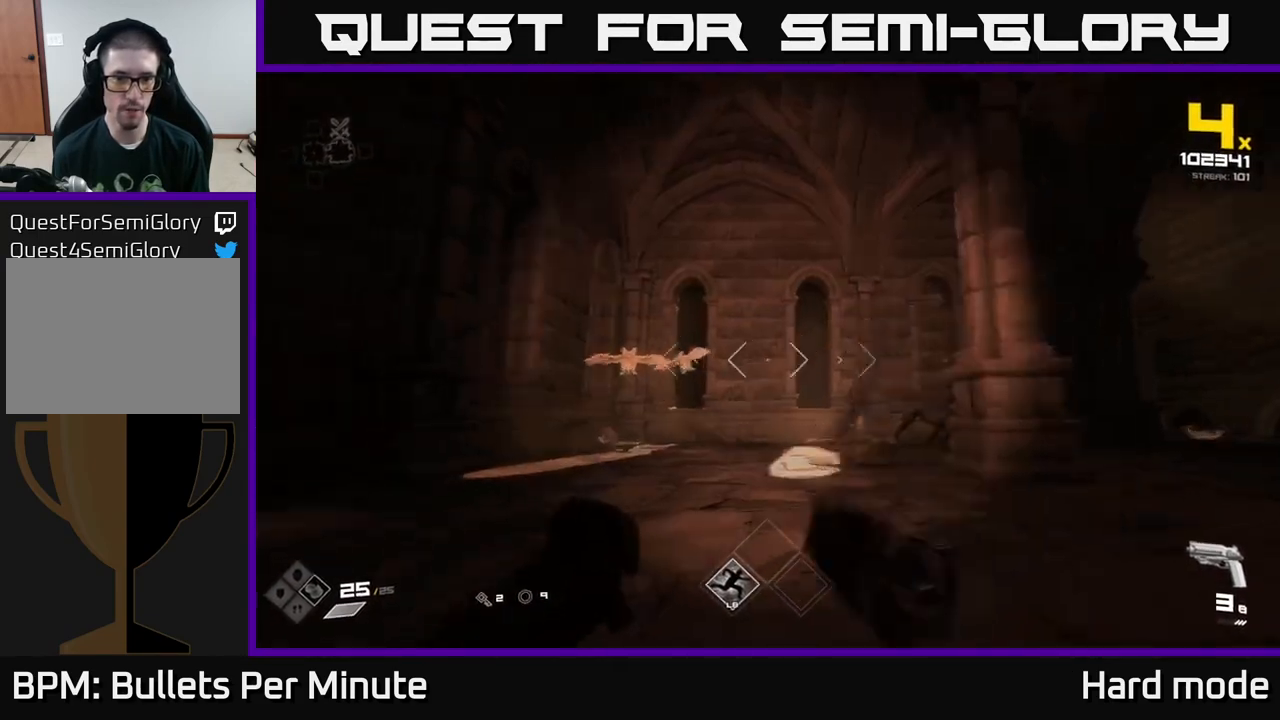
{"buttons": ["R2"], "left_stick": "up", "right_stick": "center", "events": [[17, "right_stick", "down-left"], [50, "R1", "down"], [100, "right_stick", "center"], [117, "R1", "up"], [233, "left_stick", "left"], [350, "right_stick", "up-left"], [417, "right_stick", "center"], [433, "R2", "down"], [450, "left_stick", "up"]]}
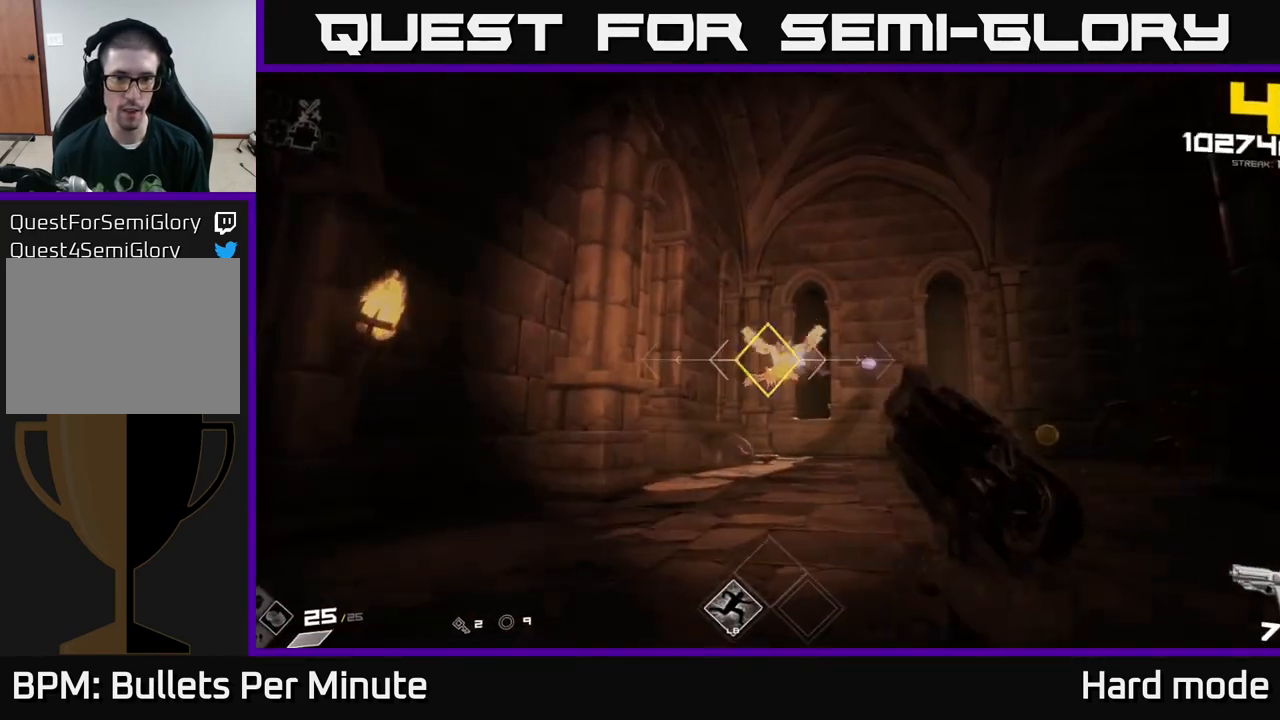
{"buttons": [], "left_stick": "center", "right_stick": "right", "events": [[67, "R2", "up"], [67, "left_stick", "center"], [200, "left_stick", "up-left"], [233, "R2", "down"], [250, "left_stick", "up"], [333, "R2", "up"], [467, "left_stick", "center"], [467, "right_stick", "right"]]}
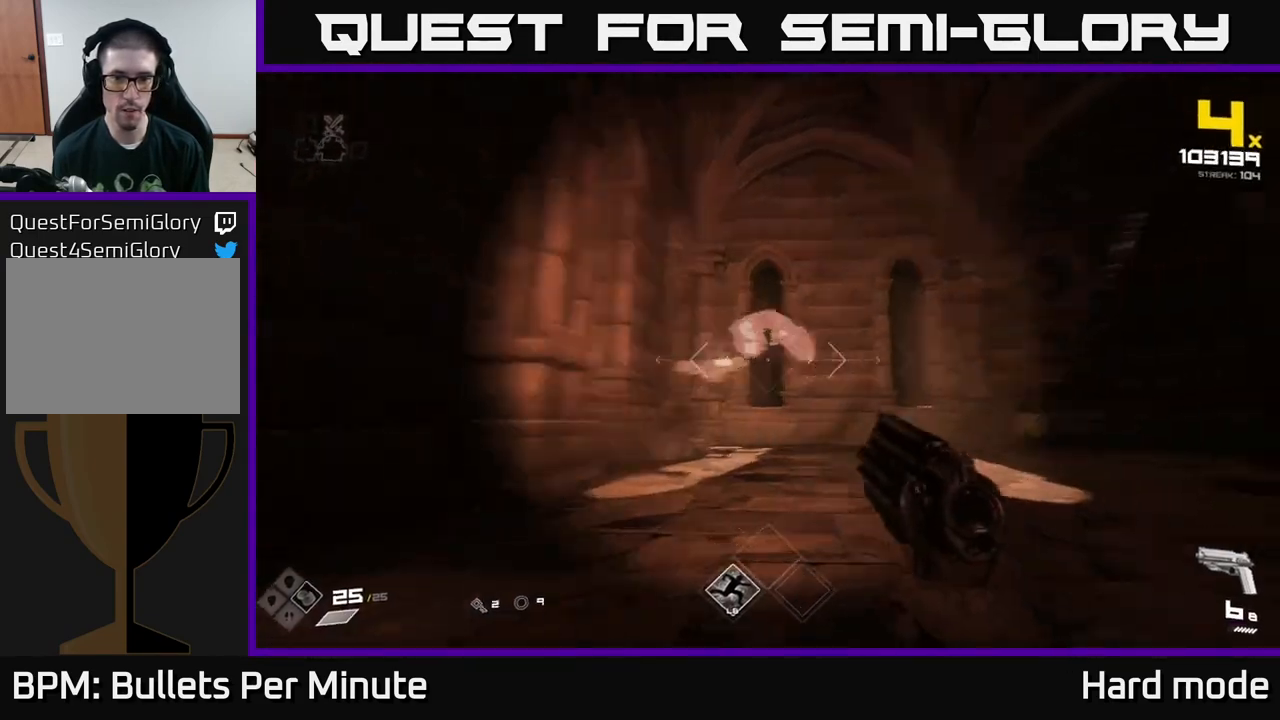
{"buttons": [], "left_stick": "center", "right_stick": "left", "events": [[17, "left_stick", "left"], [167, "left_stick", "center"], [267, "right_stick", "center"], [350, "left_stick", "left"], [483, "right_stick", "left"], [500, "left_stick", "center"]]}
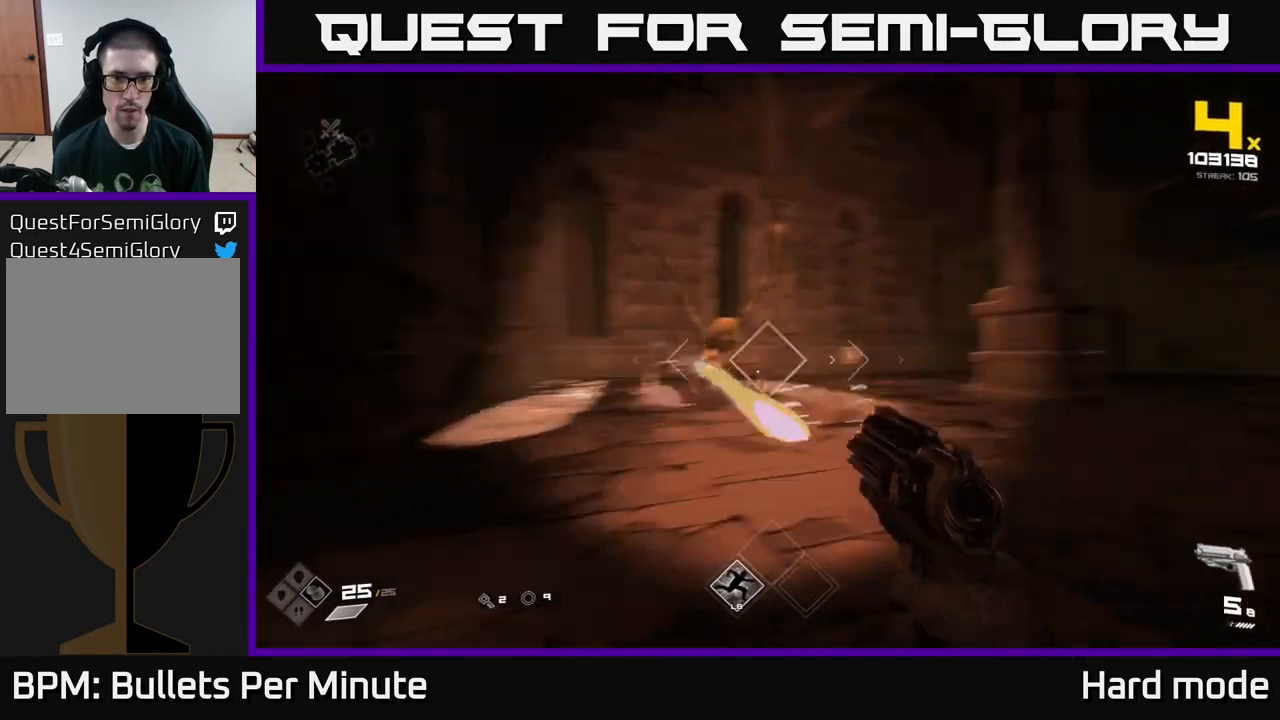
{"buttons": [], "left_stick": "center", "right_stick": "center", "events": [[33, "R2", "down"], [83, "right_stick", "center"], [100, "left_stick", "down"], [150, "R2", "up"], [250, "left_stick", "center"], [267, "right_stick", "left"], [317, "R2", "down"], [350, "right_stick", "center"], [417, "R2", "up"]]}
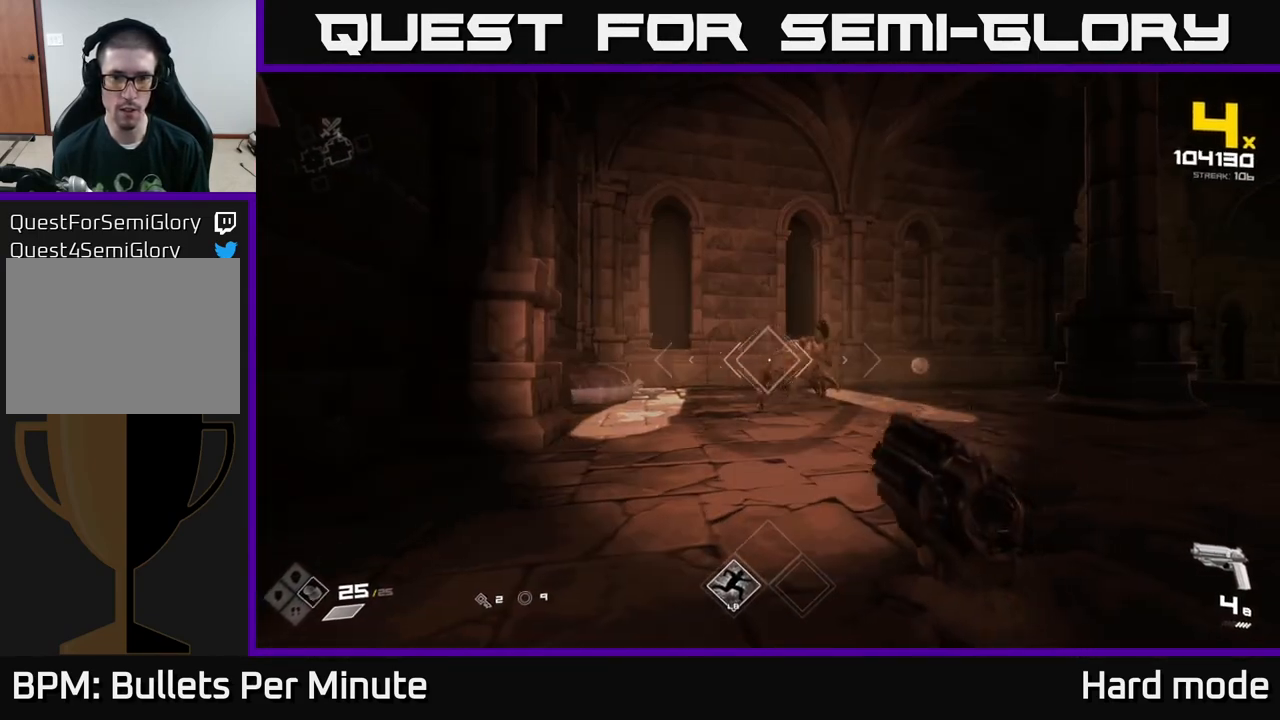
{"buttons": ["R2"], "left_stick": "up", "right_stick": "center", "events": [[183, "R2", "down"], [283, "R2", "up"], [483, "left_stick", "up"], [500, "R2", "down"]]}
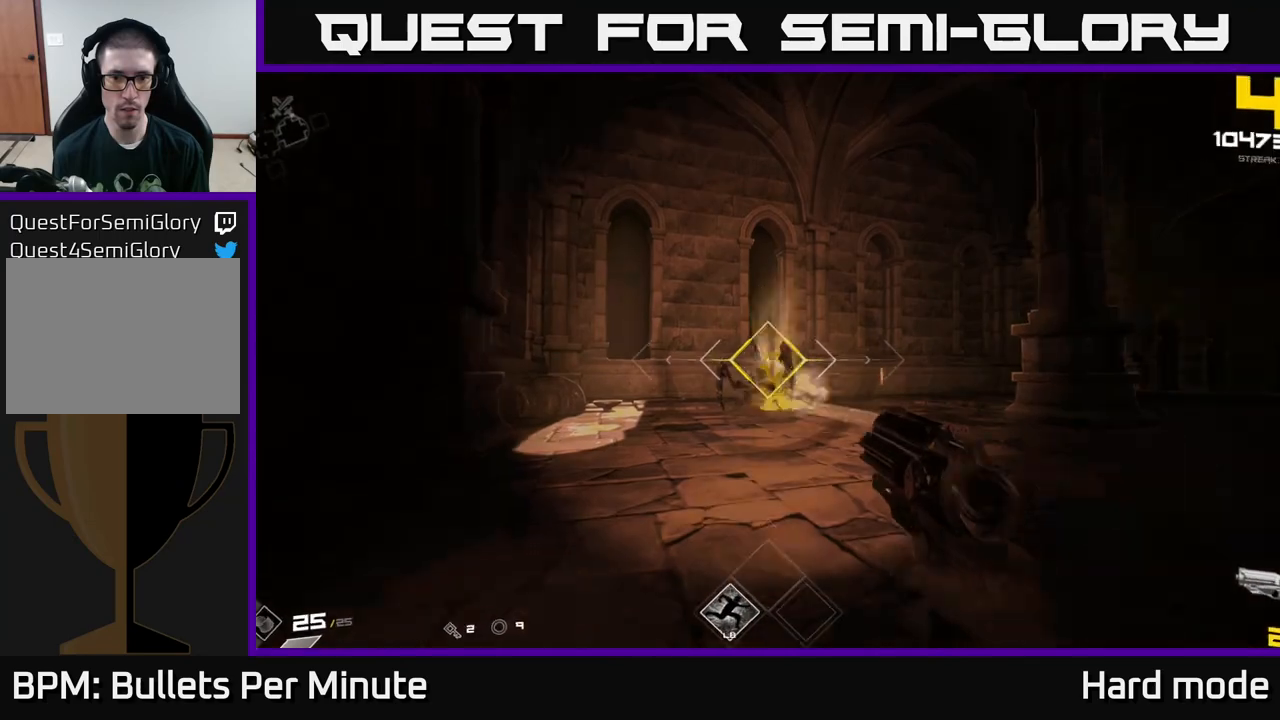
{"buttons": [], "left_stick": "up", "right_stick": "down-left", "events": [[133, "R2", "up"], [350, "R1", "down"], [450, "right_stick", "down-left"], [500, "R1", "up"]]}
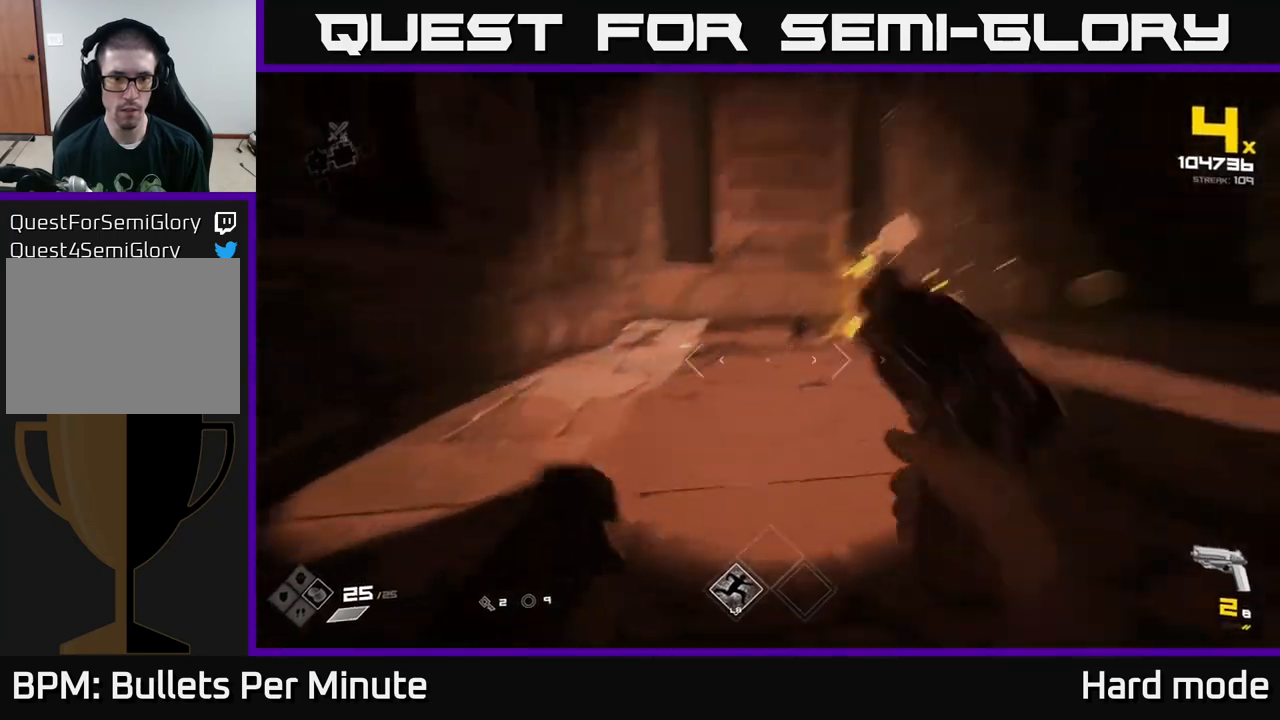
{"buttons": [], "left_stick": "up", "right_stick": "center", "events": [[100, "right_stick", "center"], [167, "R1", "down"], [167, "left_stick", "up-left"], [267, "left_stick", "up"], [300, "R1", "up"]]}
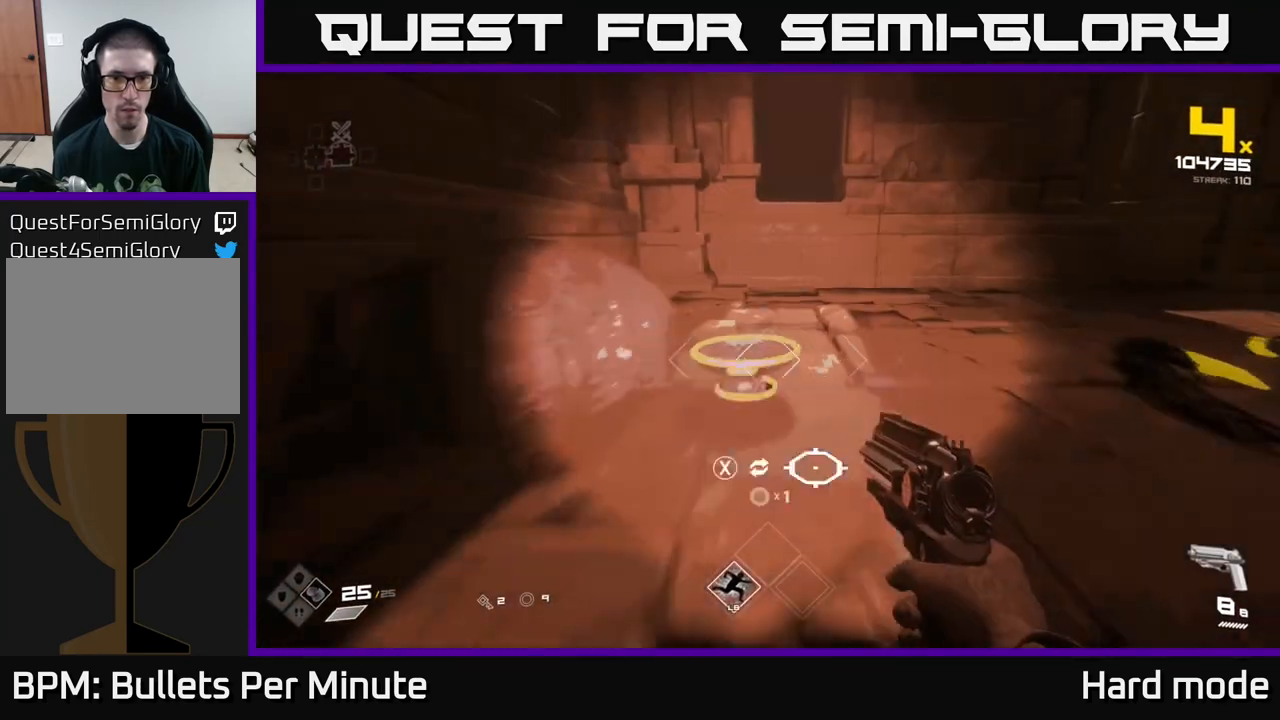
{"buttons": [], "left_stick": "left", "right_stick": "right", "events": [[67, "X", "down"], [150, "X", "up"], [150, "left_stick", "up-right"], [267, "left_stick", "right"], [300, "right_stick", "right"], [383, "left_stick", "down"], [467, "left_stick", "left"]]}
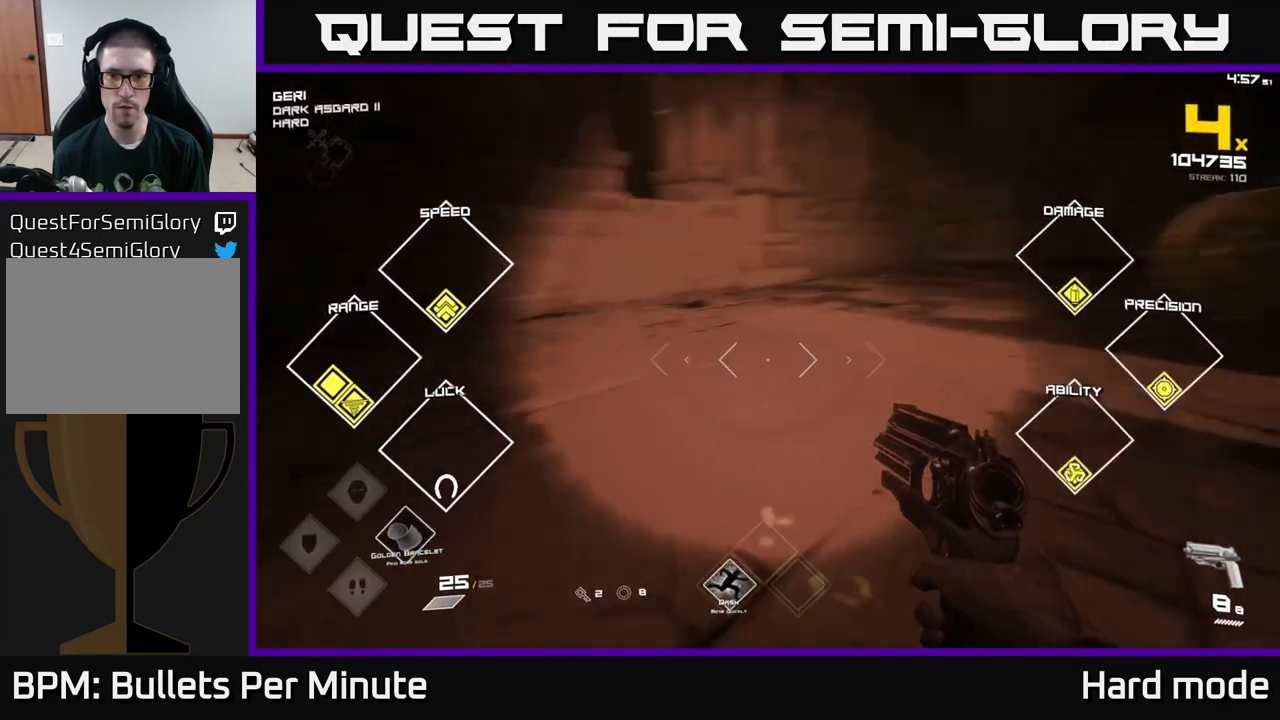
{"buttons": [], "left_stick": "up", "right_stick": "right", "events": [[83, "left_stick", "up"], [333, "right_stick", "center"], [417, "right_stick", "right"]]}
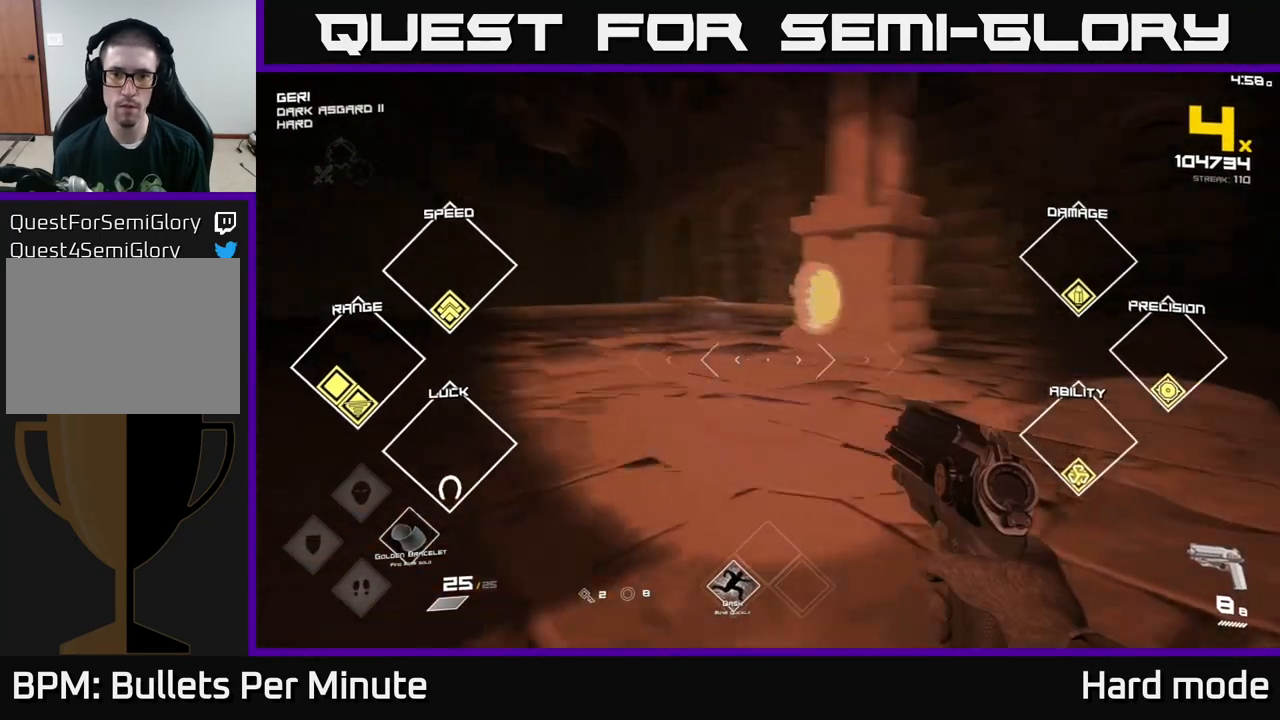
{"buttons": [], "left_stick": "up-left", "right_stick": "center", "events": [[83, "left_stick", "right"], [83, "right_stick", "center"], [317, "right_stick", "left"], [383, "left_stick", "up"], [450, "left_stick", "up-left"], [500, "right_stick", "center"]]}
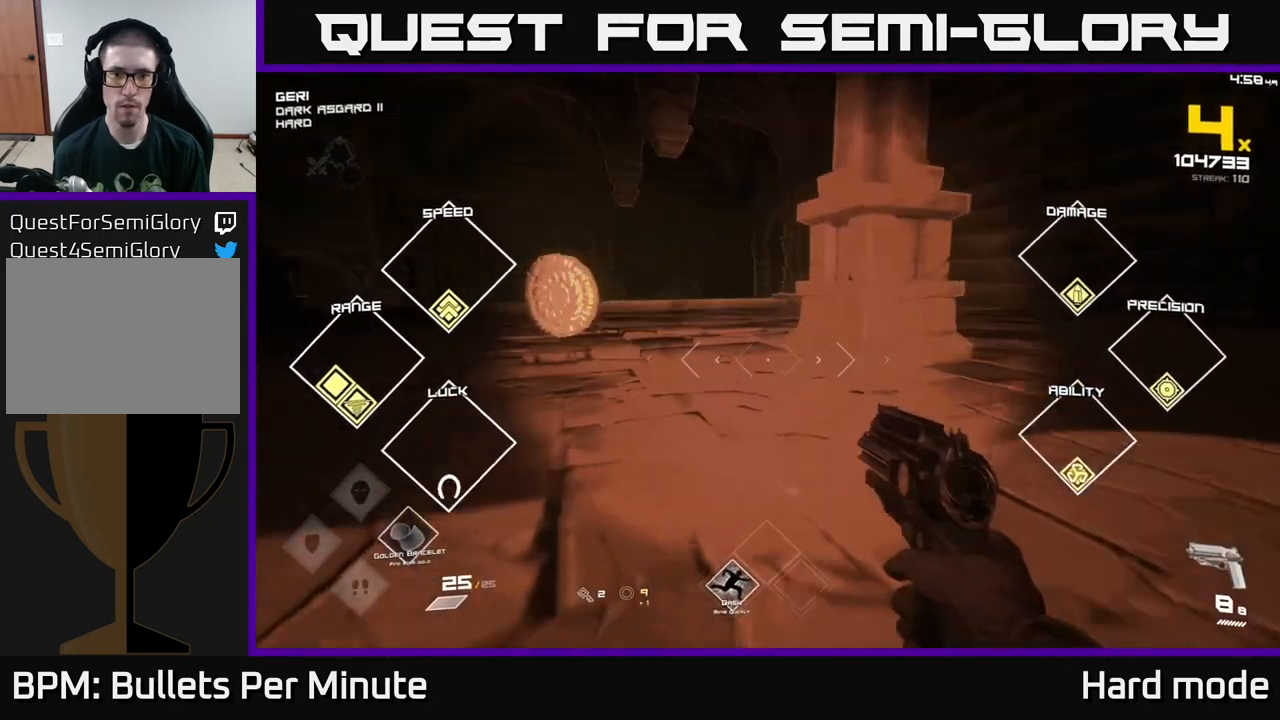
{"buttons": [], "left_stick": "up-right", "right_stick": "center", "events": [[150, "right_stick", "right"], [300, "left_stick", "up-right"], [350, "right_stick", "center"]]}
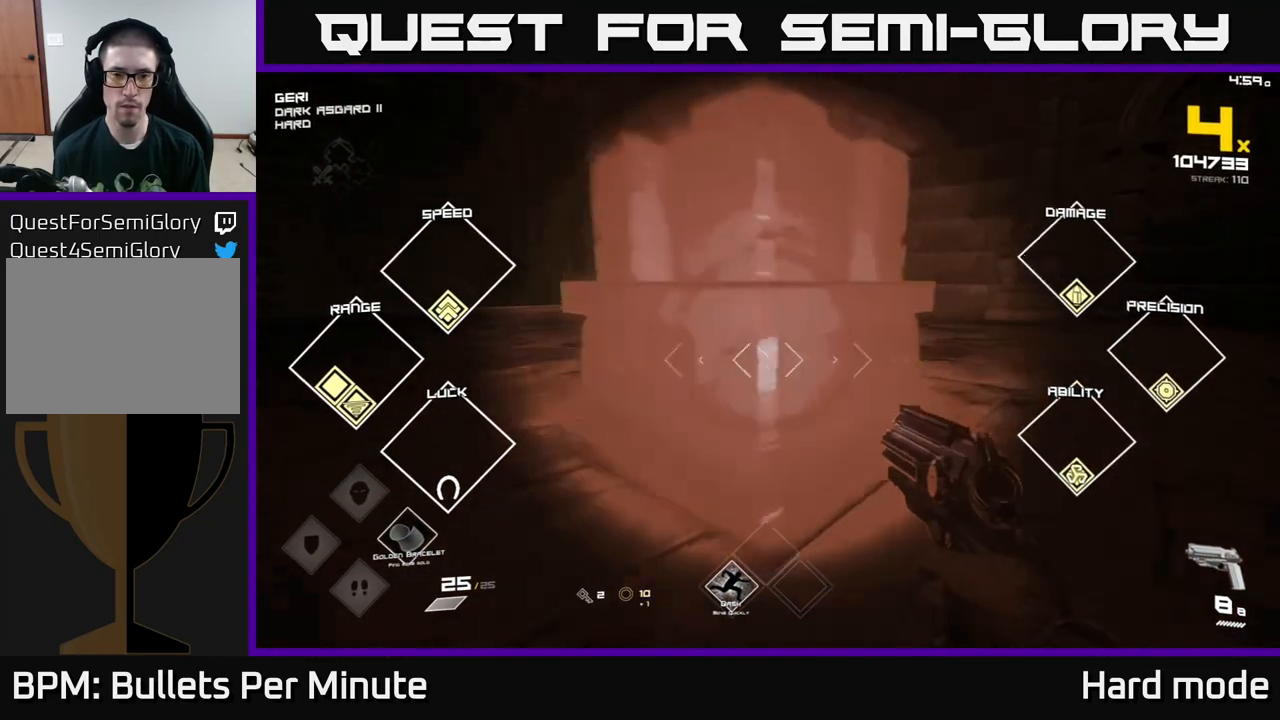
{"buttons": [], "left_stick": "up-right", "right_stick": "center", "events": []}
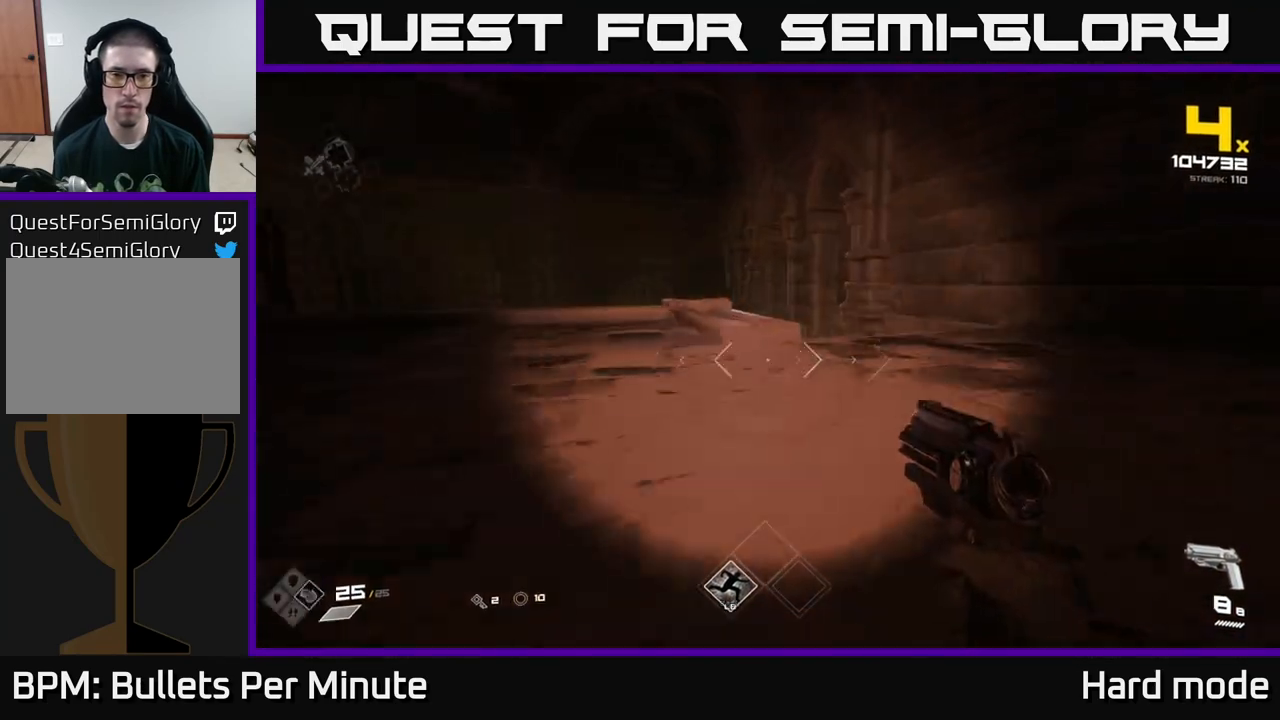
{"buttons": [], "left_stick": "up", "right_stick": "center", "events": [[117, "left_stick", "up"], [250, "right_stick", "down-left"], [333, "right_stick", "center"]]}
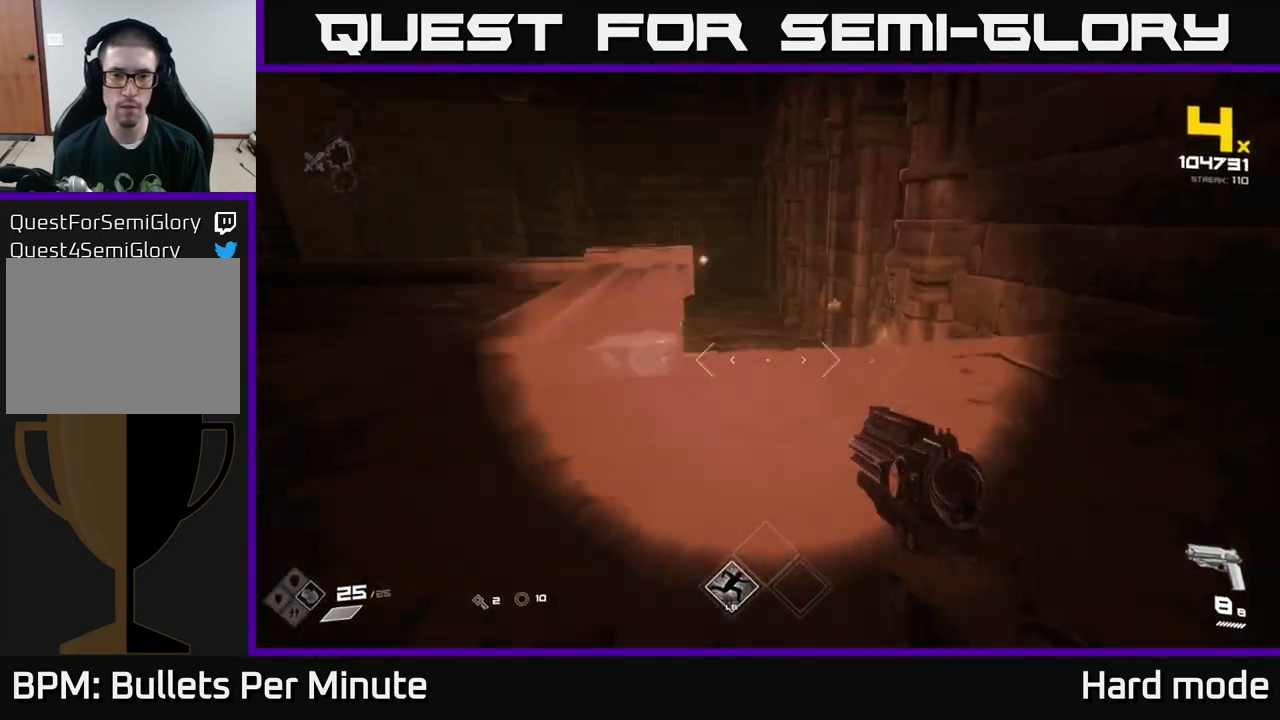
{"buttons": [], "left_stick": "right", "right_stick": "center", "events": [[267, "right_stick", "down-left"], [300, "left_stick", "center"], [350, "right_stick", "center"], [467, "left_stick", "right"]]}
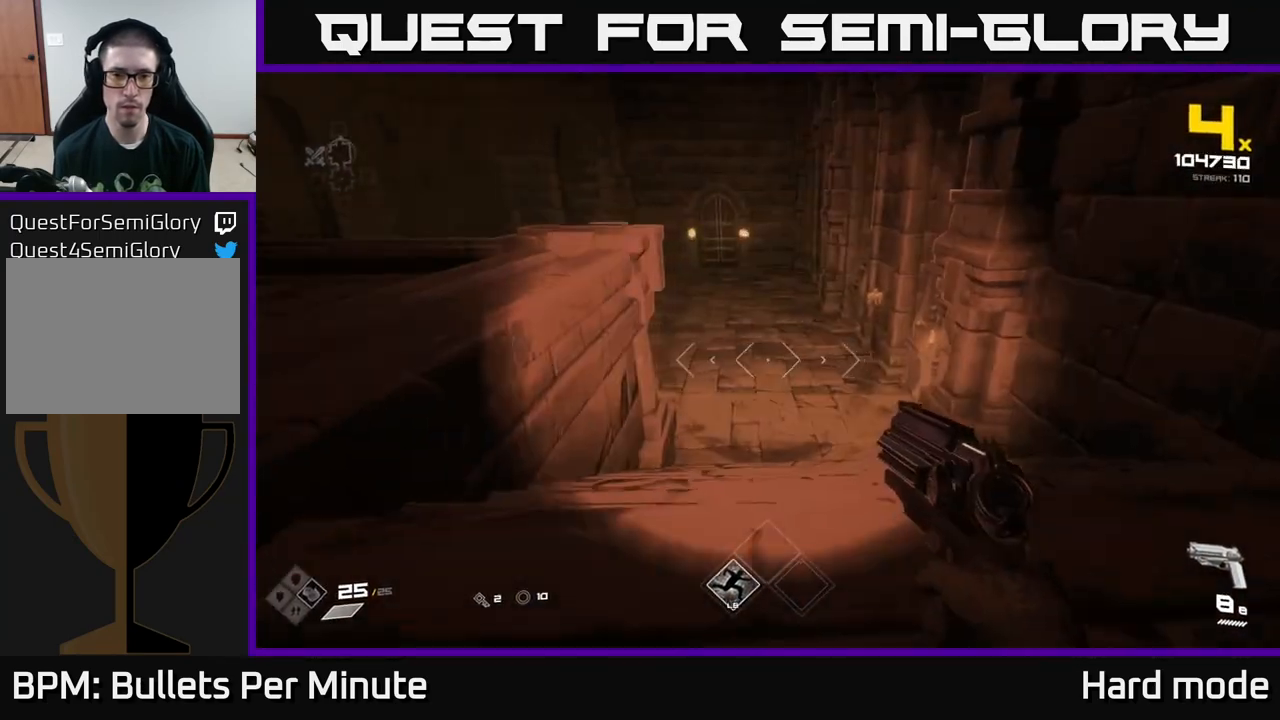
{"buttons": [], "left_stick": "up-right", "right_stick": "center", "events": [[50, "left_stick", "up-right"], [50, "right_stick", "left"], [183, "right_stick", "center"], [367, "right_stick", "left"], [483, "right_stick", "center"]]}
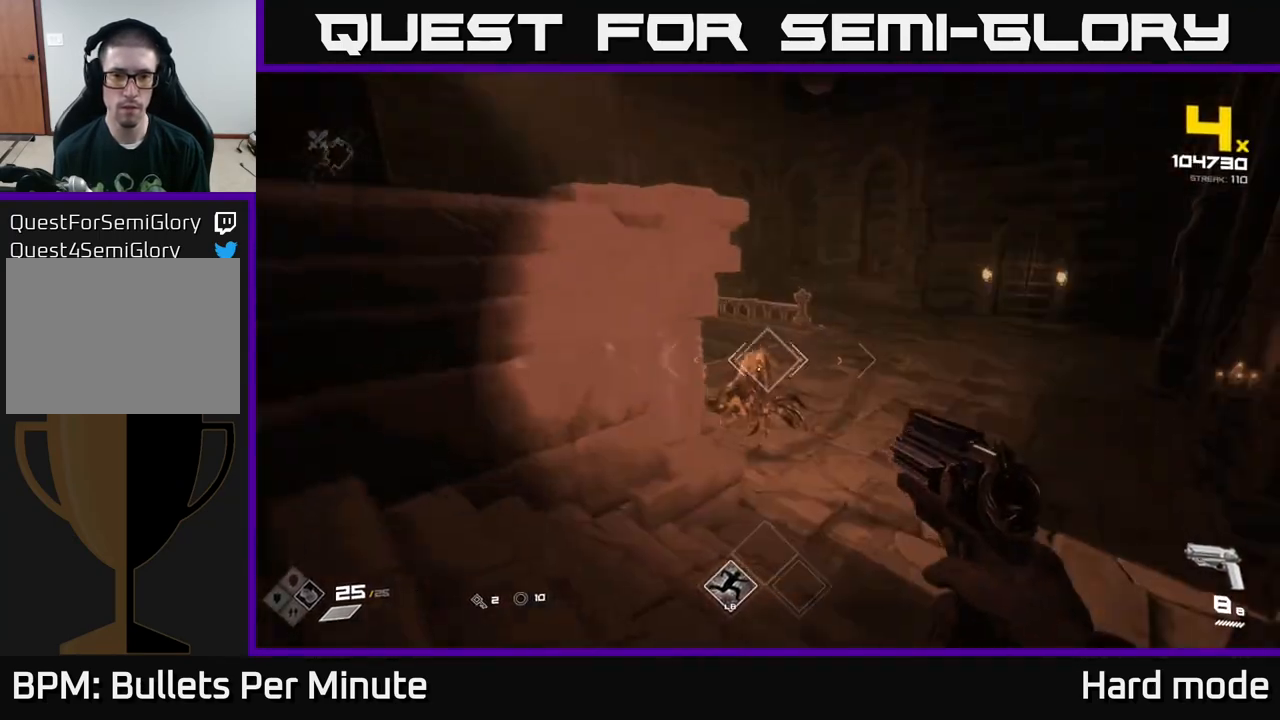
{"buttons": ["R2"], "left_stick": "center", "right_stick": "center", "events": [[83, "left_stick", "center"], [117, "R2", "down"], [200, "R2", "up"], [450, "R2", "down"]]}
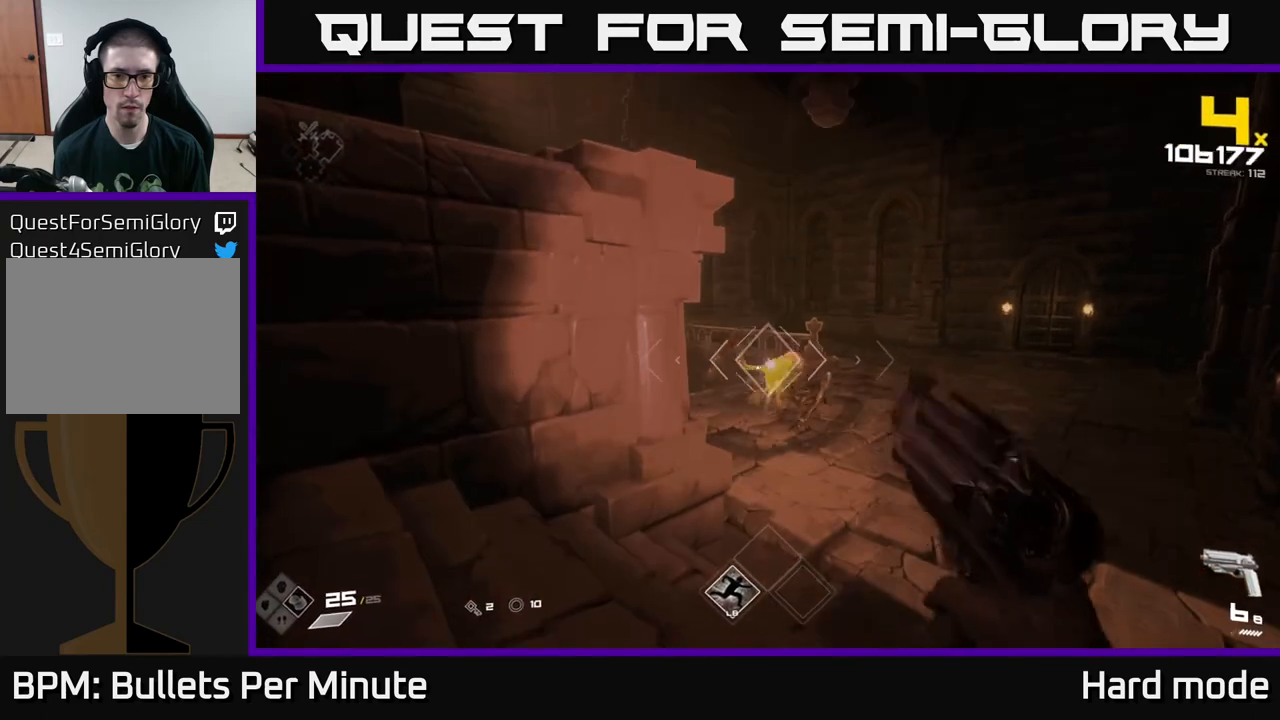
{"buttons": [], "left_stick": "center", "right_stick": "center", "events": [[67, "R2", "up"], [283, "R2", "down"], [367, "R2", "up"]]}
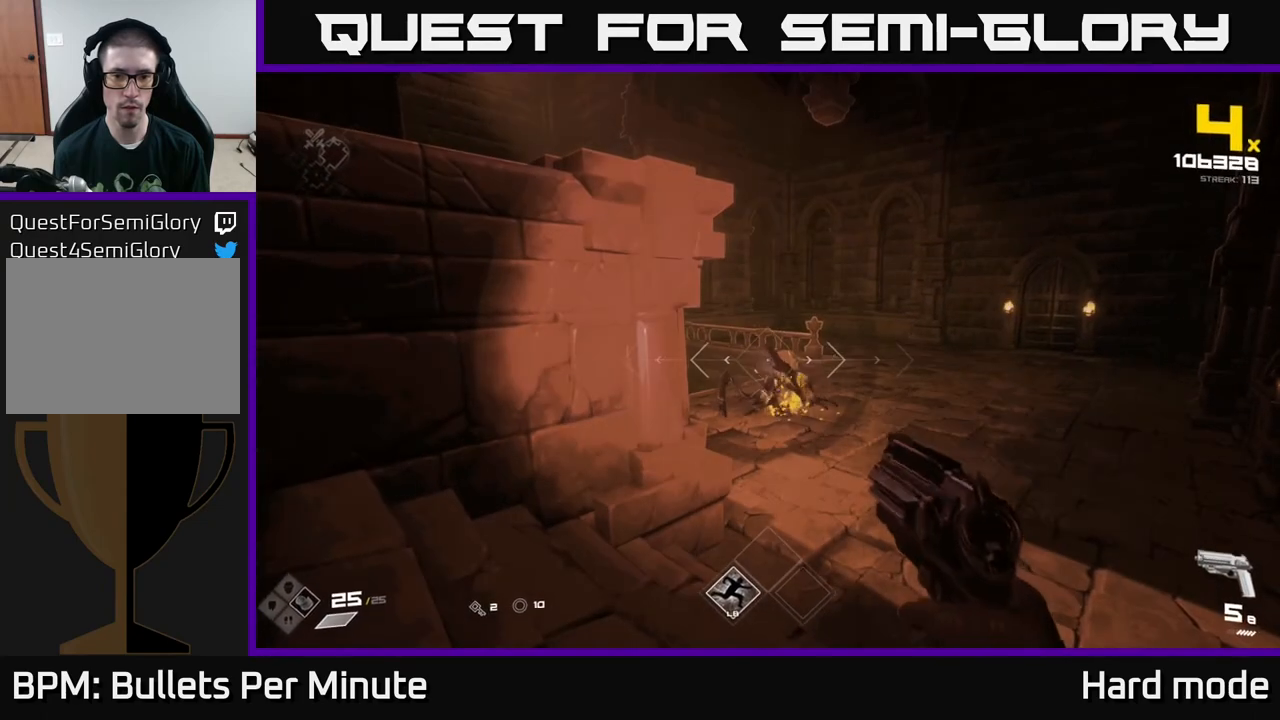
{"buttons": ["R1"], "left_stick": "right", "right_stick": "left", "events": [[150, "R2", "down"], [183, "left_stick", "right"], [233, "R2", "up"], [283, "left_stick", "center"], [417, "right_stick", "left"], [450, "left_stick", "right"], [483, "R1", "down"]]}
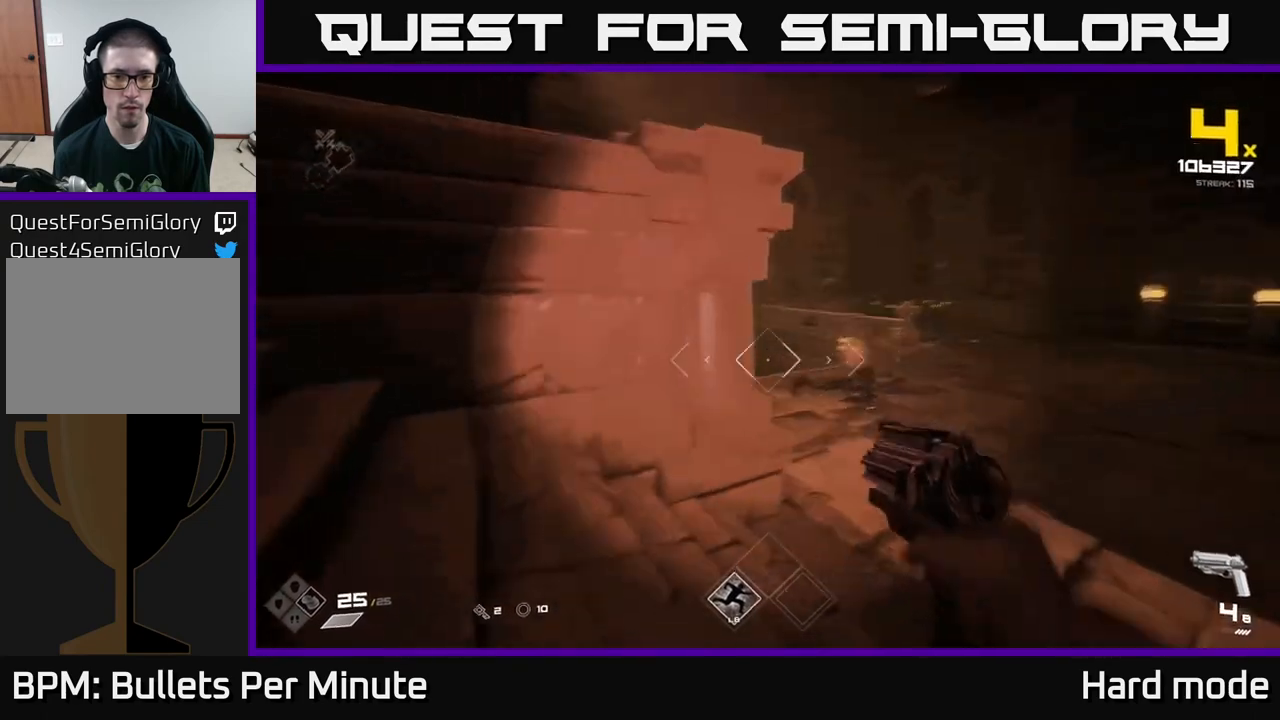
{"buttons": [], "left_stick": "up-right", "right_stick": "center", "events": [[83, "R1", "up"], [83, "right_stick", "center"], [167, "left_stick", "up-right"], [267, "right_stick", "left"], [300, "R1", "down"], [417, "R1", "up"], [450, "right_stick", "center"]]}
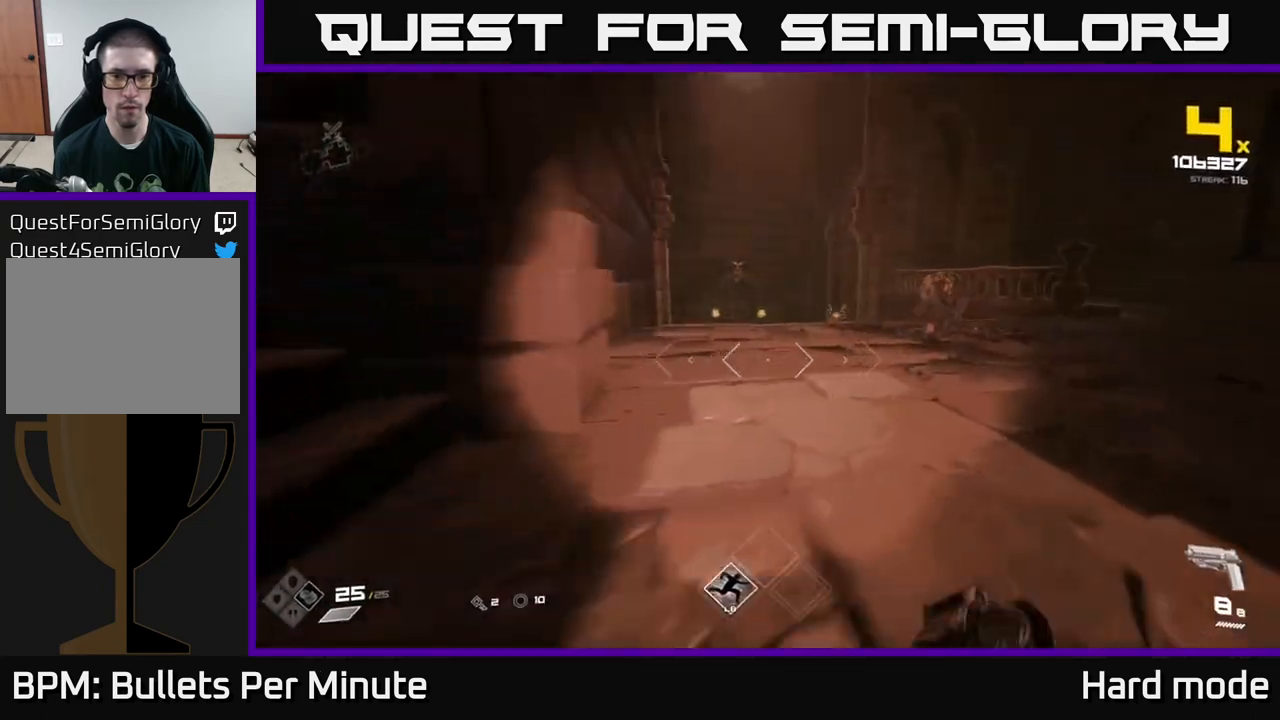
{"buttons": [], "left_stick": "up", "right_stick": "center", "events": [[17, "left_stick", "up"], [133, "right_stick", "up-right"], [200, "R2", "down"], [250, "right_stick", "center"], [317, "R2", "up"]]}